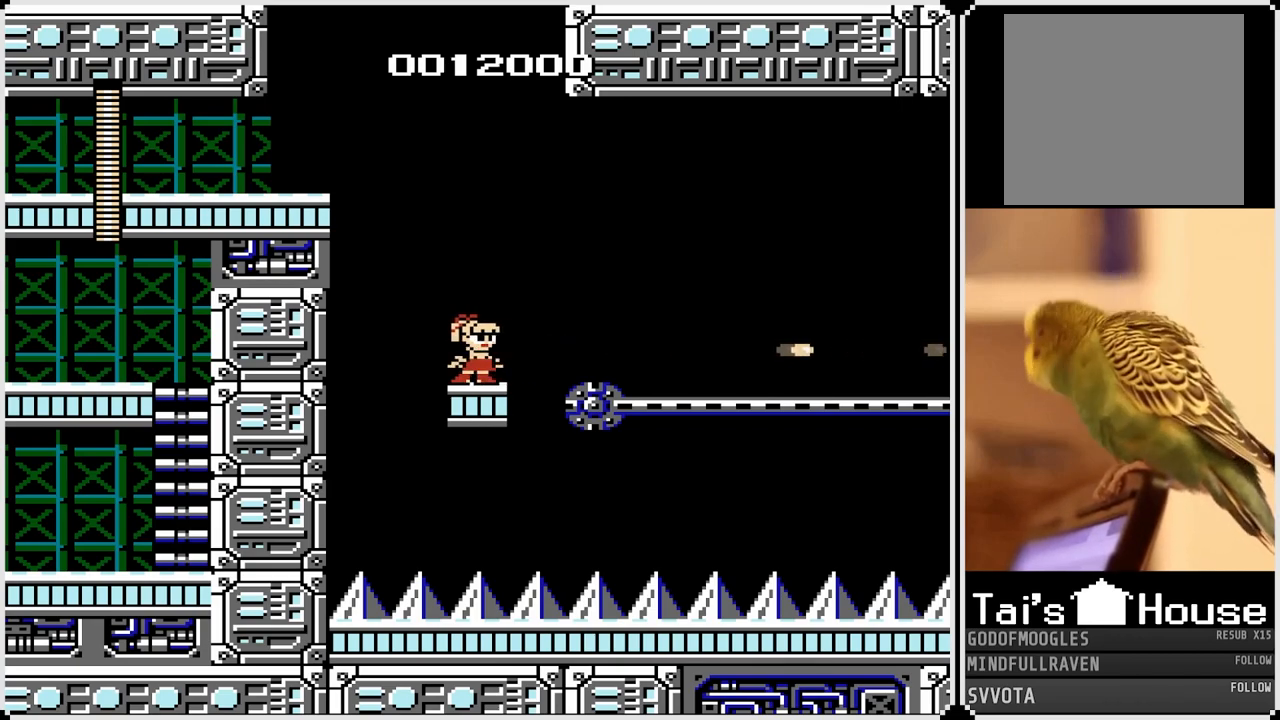
Gameplay with a controller (PlayStation layout); each line is a JSON object with the inputs held at the frame after it. "events" lists button and stick changes between this image and that frame as [ms after this image, input, new state], when the widget could be followed in between.
{"buttons": ["SQUARE"], "left_stick": "center", "right_stick": "center", "events": [[117, "SQUARE", "down"], [233, "SQUARE", "up"], [483, "SQUARE", "down"]]}
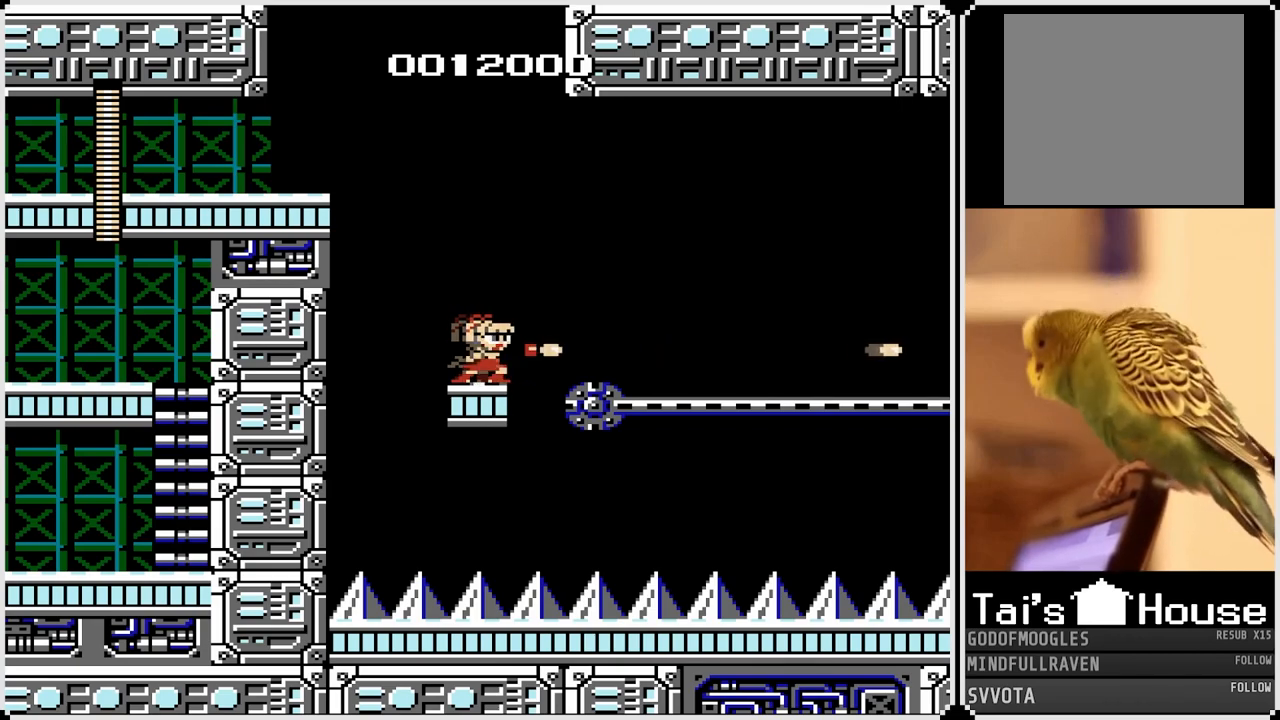
{"buttons": [], "left_stick": "center", "right_stick": "center", "events": [[117, "SQUARE", "up"]]}
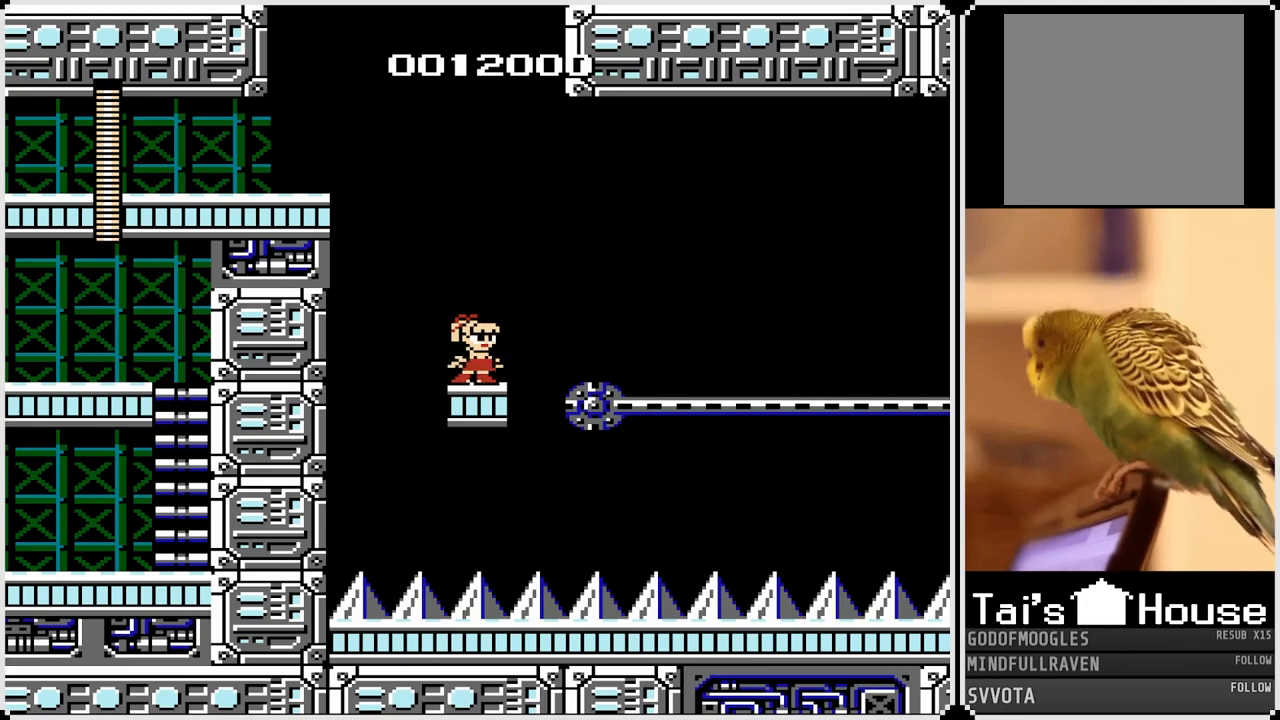
{"buttons": [], "left_stick": "center", "right_stick": "center", "events": []}
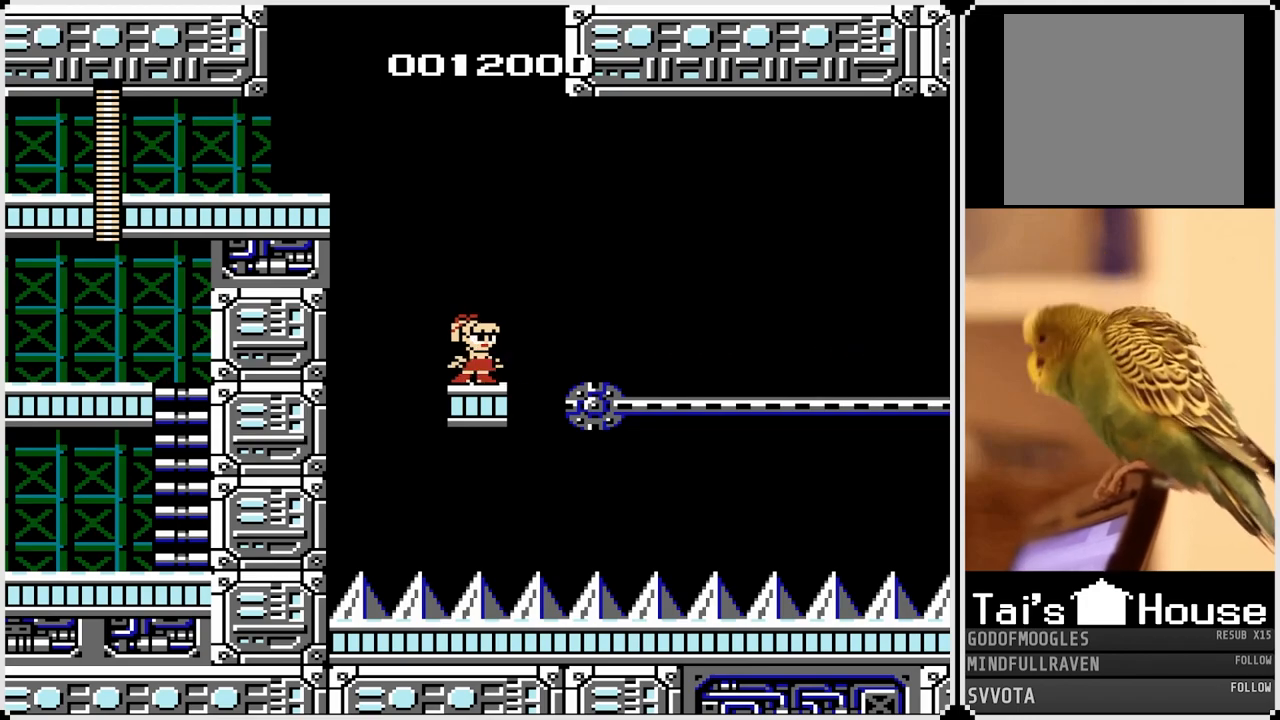
{"buttons": [], "left_stick": "center", "right_stick": "center", "events": []}
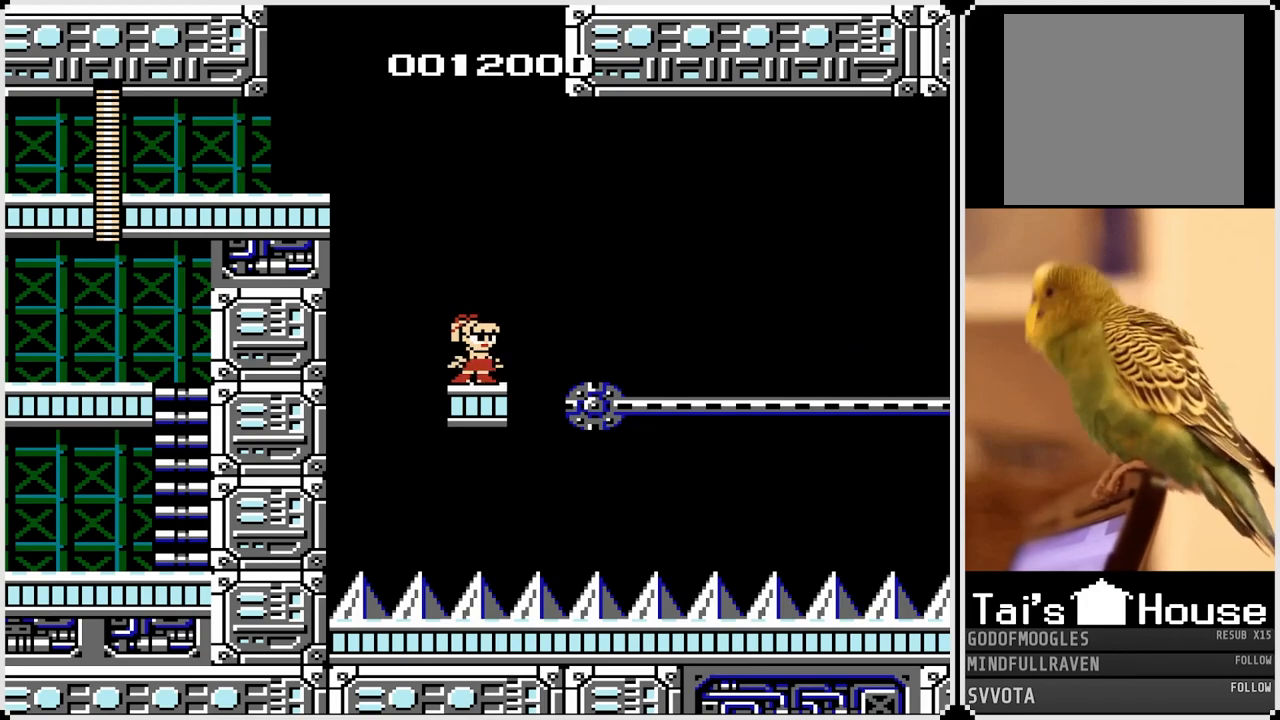
{"buttons": [], "left_stick": "center", "right_stick": "center", "events": []}
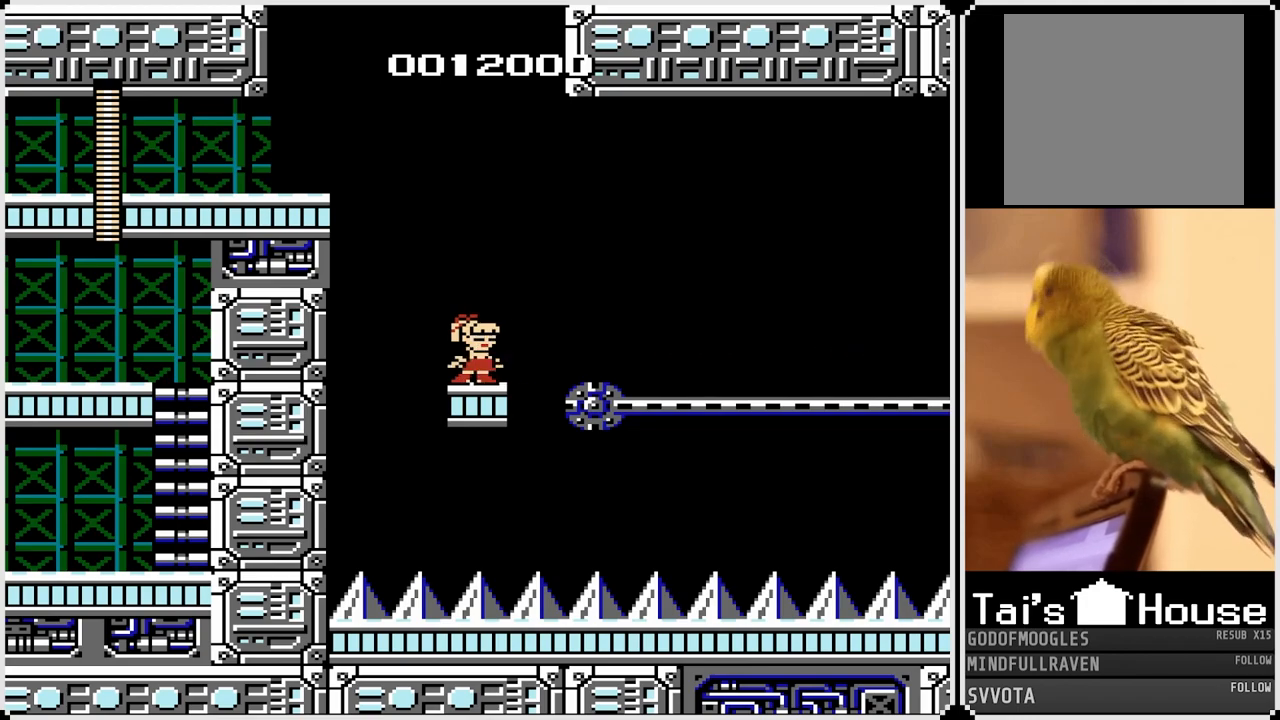
{"buttons": [], "left_stick": "center", "right_stick": "center", "events": []}
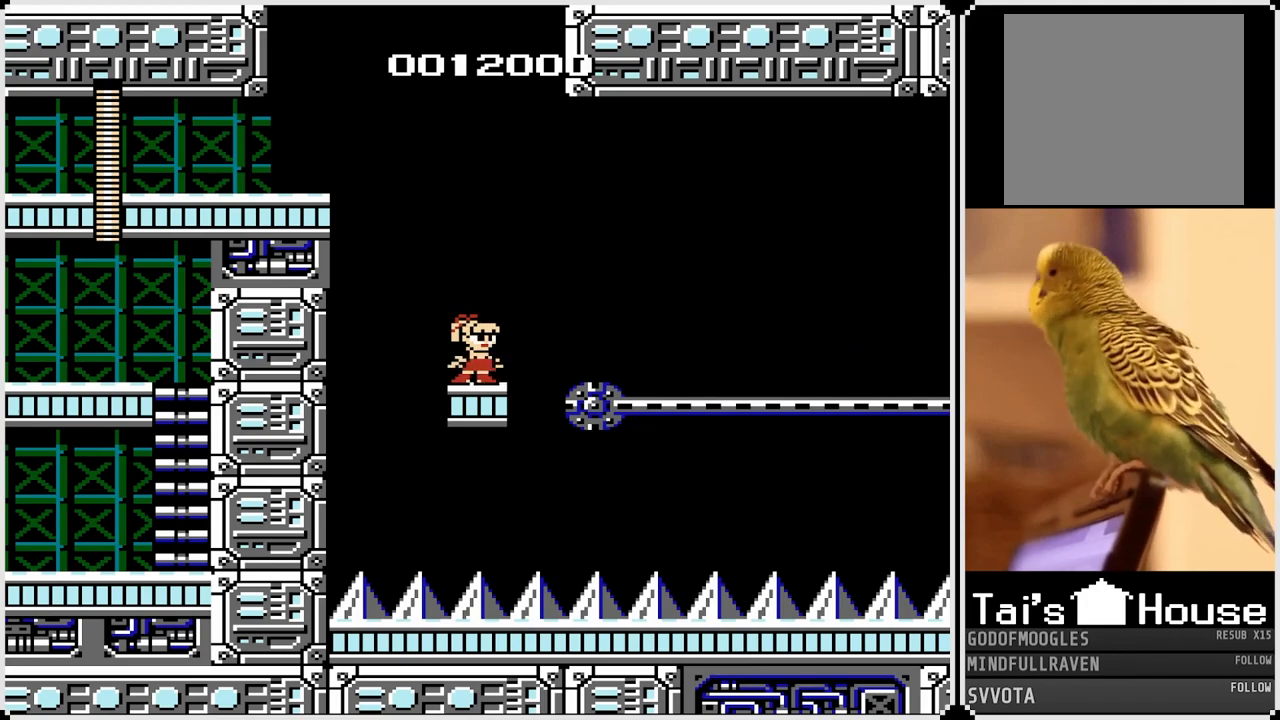
{"buttons": [], "left_stick": "center", "right_stick": "center", "events": []}
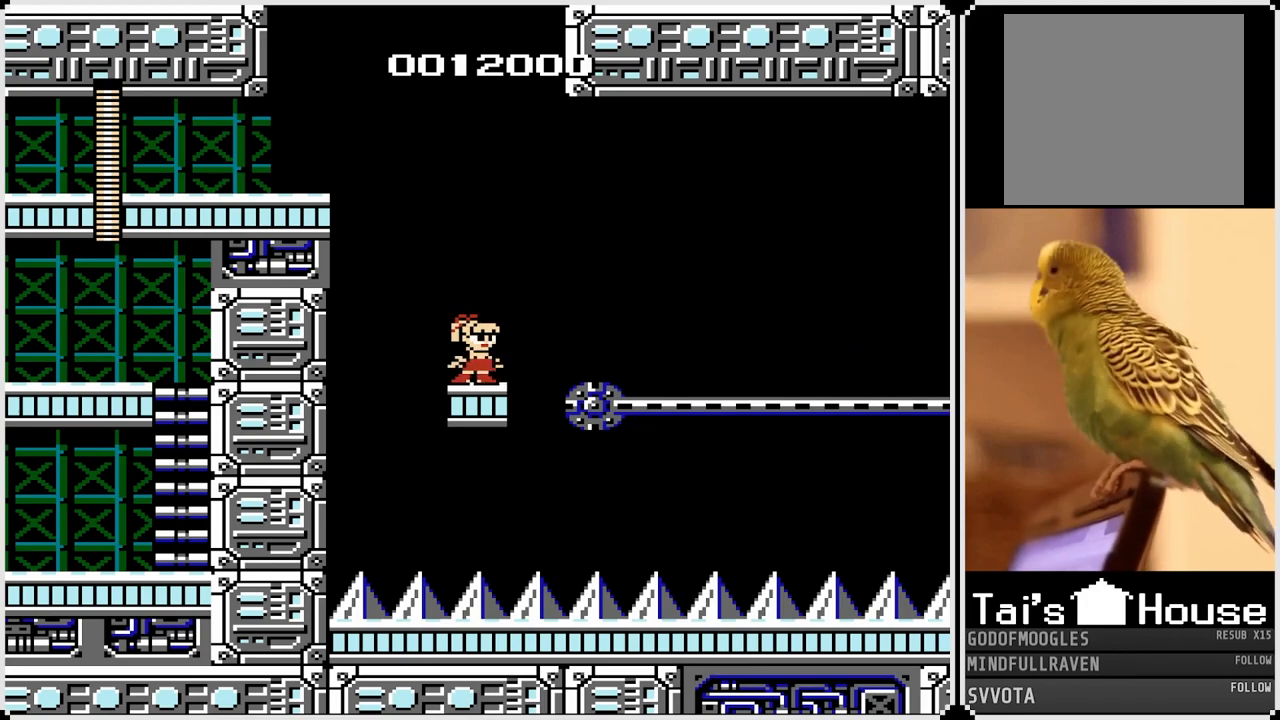
{"buttons": [], "left_stick": "center", "right_stick": "center", "events": []}
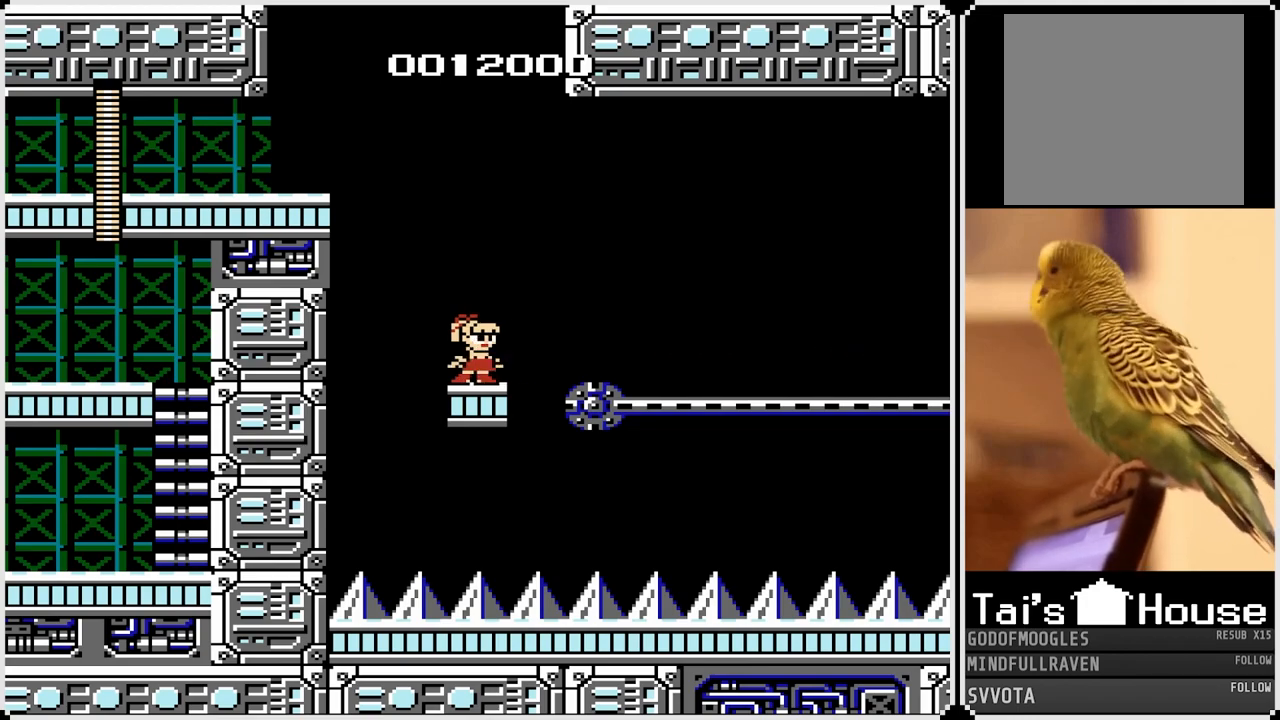
{"buttons": [], "left_stick": "center", "right_stick": "center", "events": []}
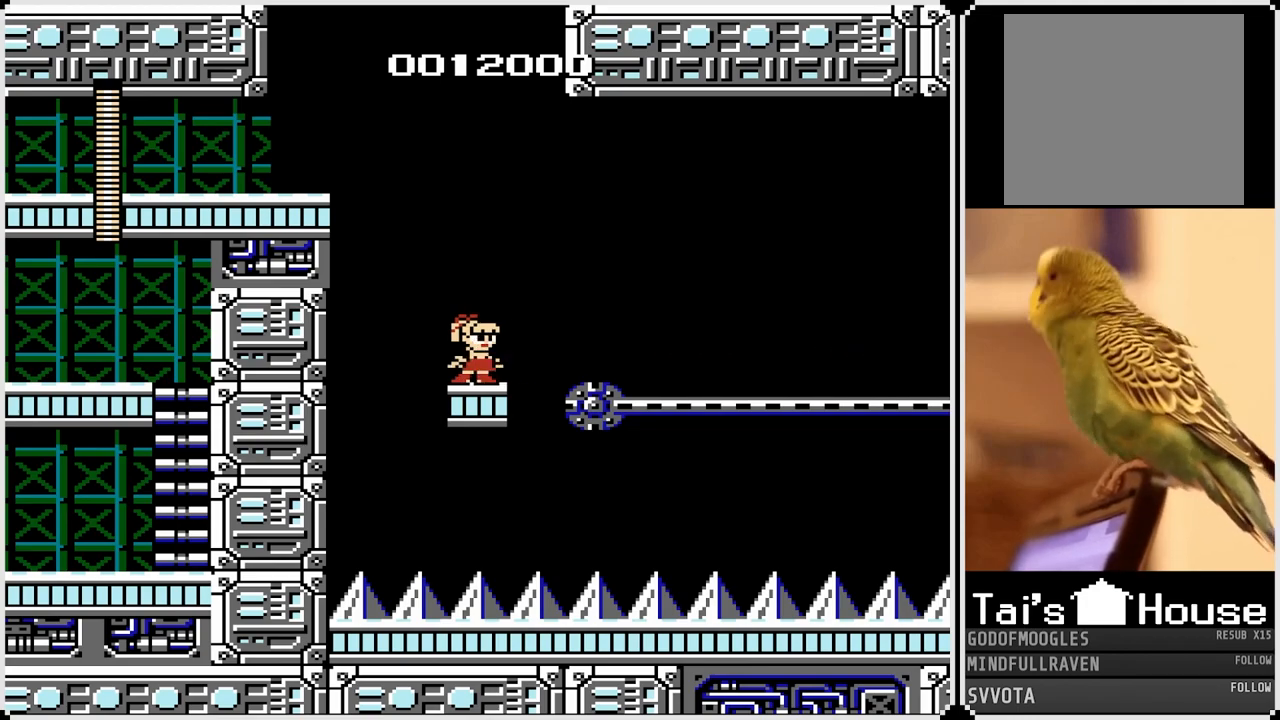
{"buttons": [], "left_stick": "center", "right_stick": "center", "events": []}
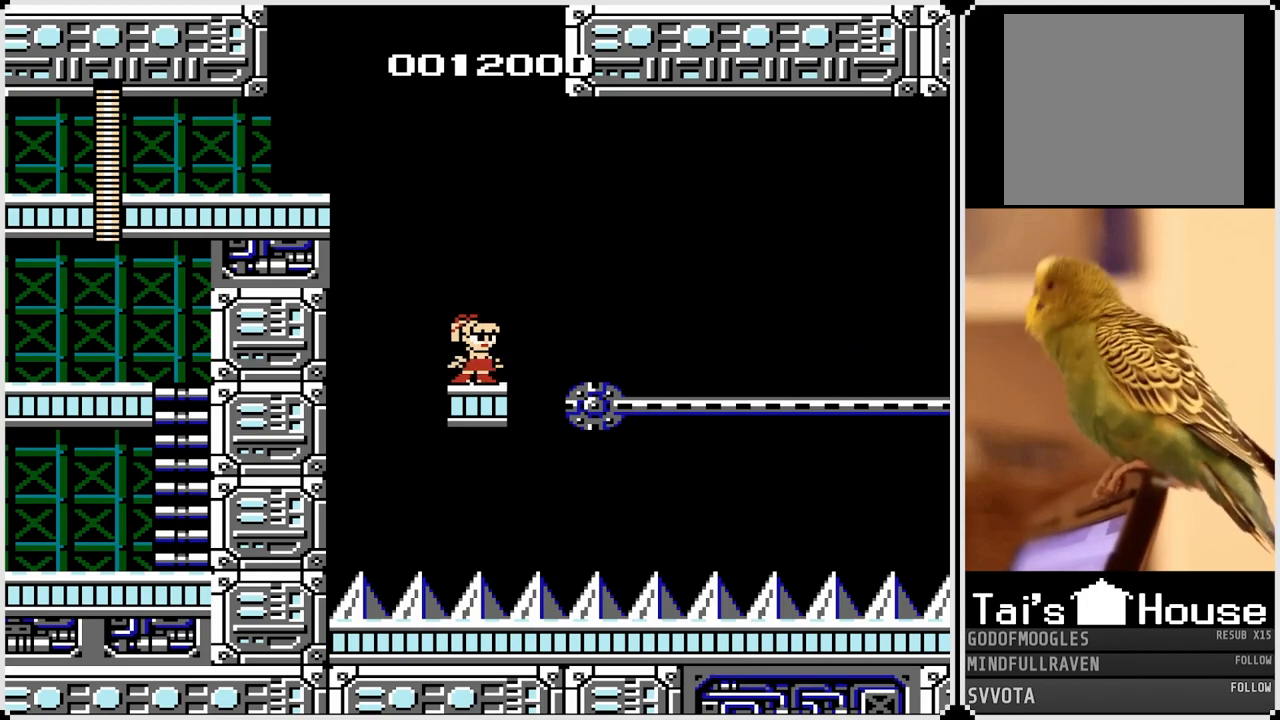
{"buttons": ["DPAD_RIGHT"], "left_stick": "center", "right_stick": "center", "events": [[500, "DPAD_RIGHT", "down"]]}
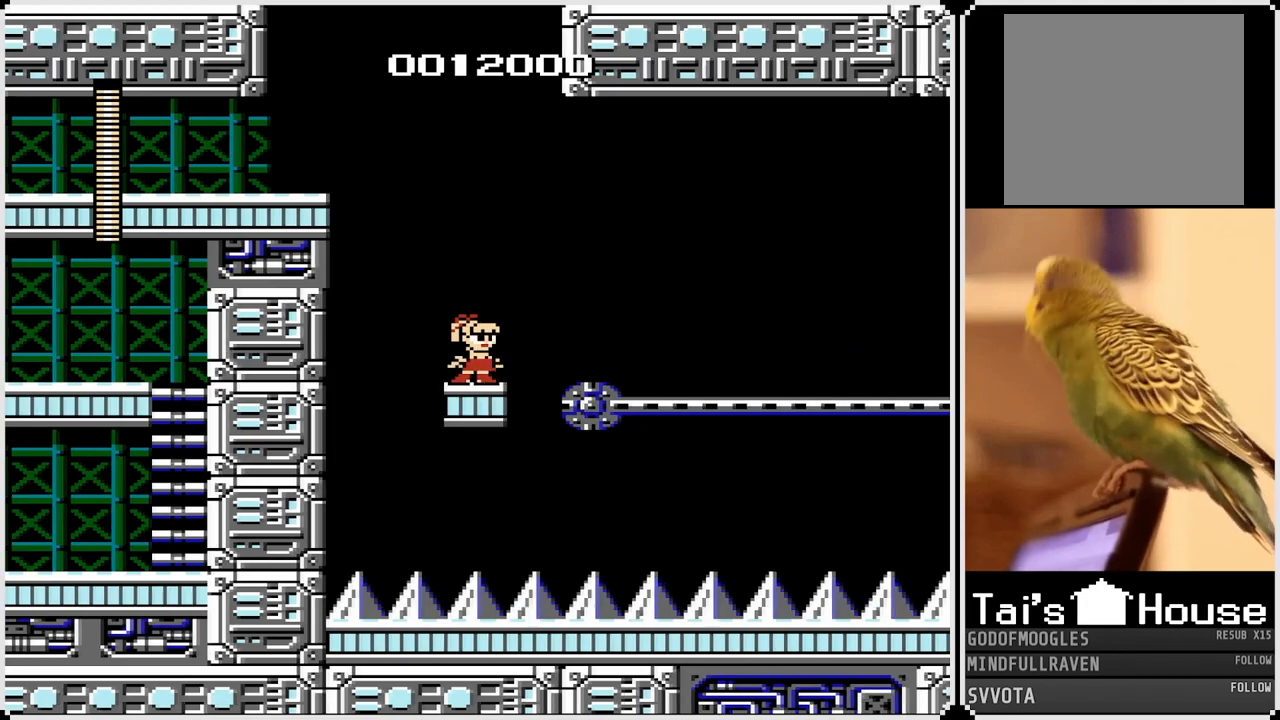
{"buttons": ["DPAD_RIGHT"], "left_stick": "center", "right_stick": "center", "events": [[100, "DPAD_RIGHT", "up"], [417, "DPAD_RIGHT", "down"]]}
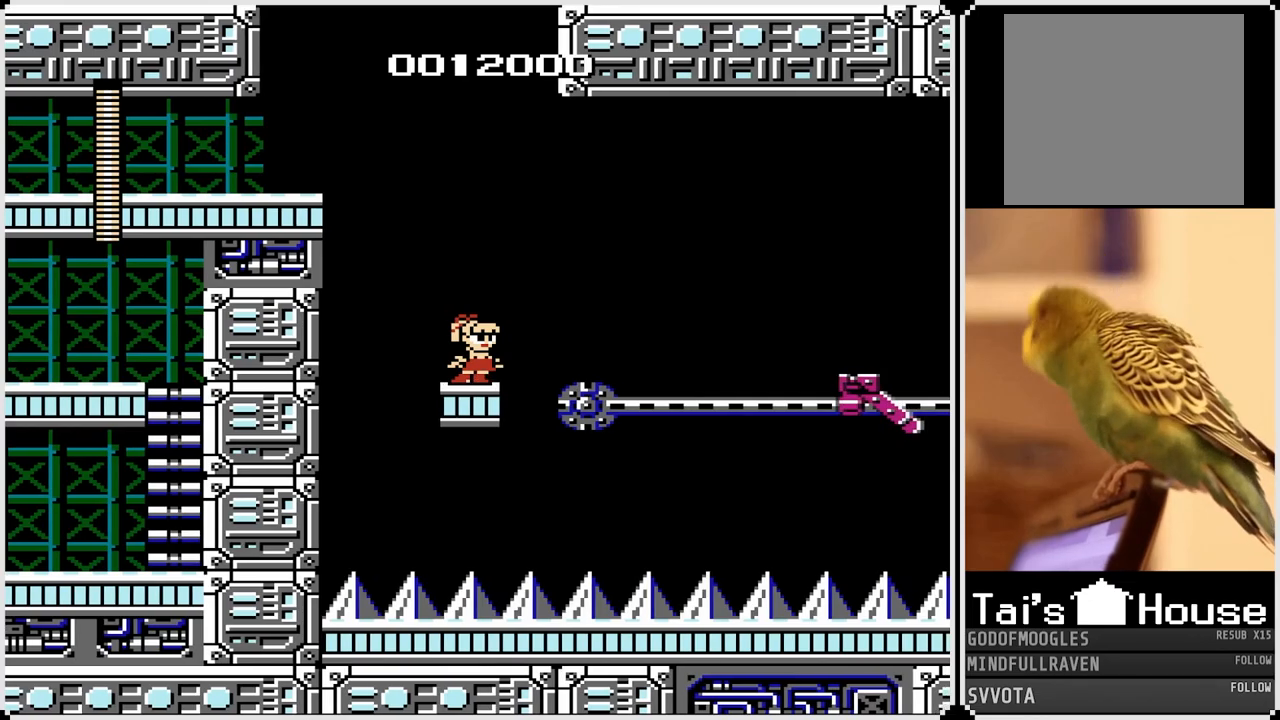
{"buttons": ["DPAD_RIGHT"], "left_stick": "center", "right_stick": "center", "events": [[33, "DPAD_RIGHT", "up"], [383, "DPAD_RIGHT", "down"]]}
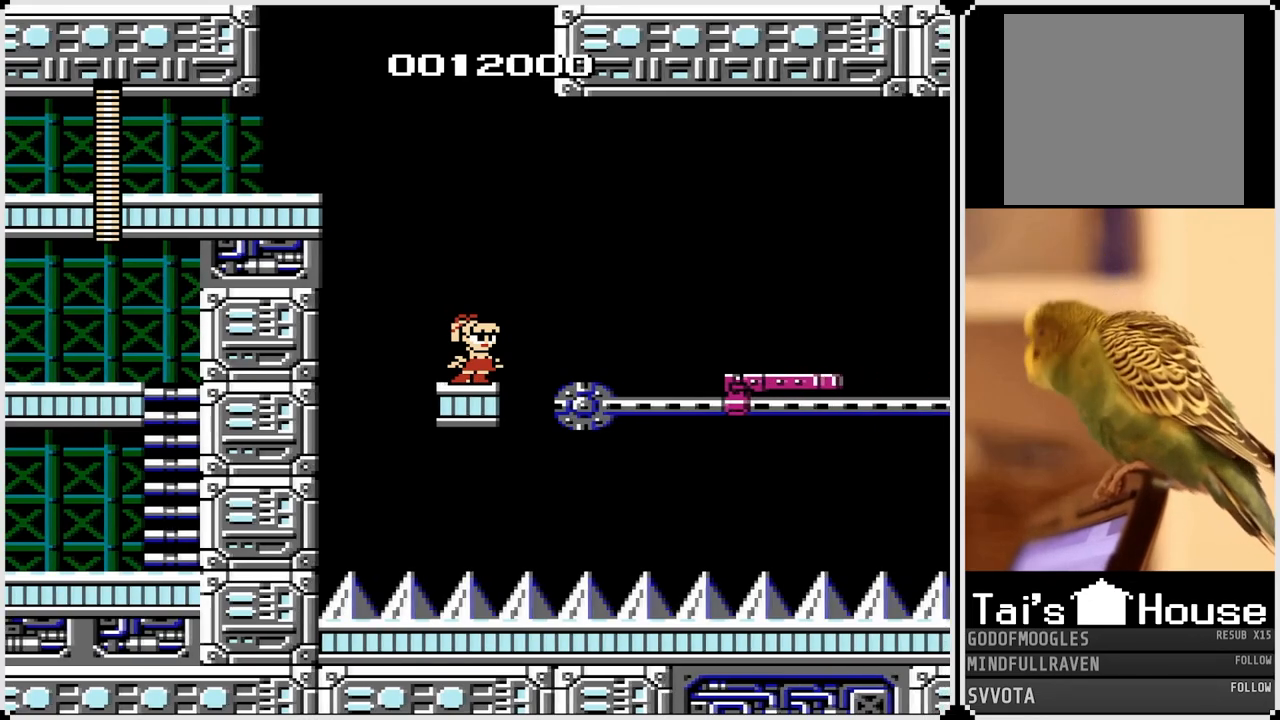
{"buttons": ["DPAD_RIGHT"], "left_stick": "center", "right_stick": "center", "events": [[17, "CROSS", "down"], [483, "CROSS", "up"]]}
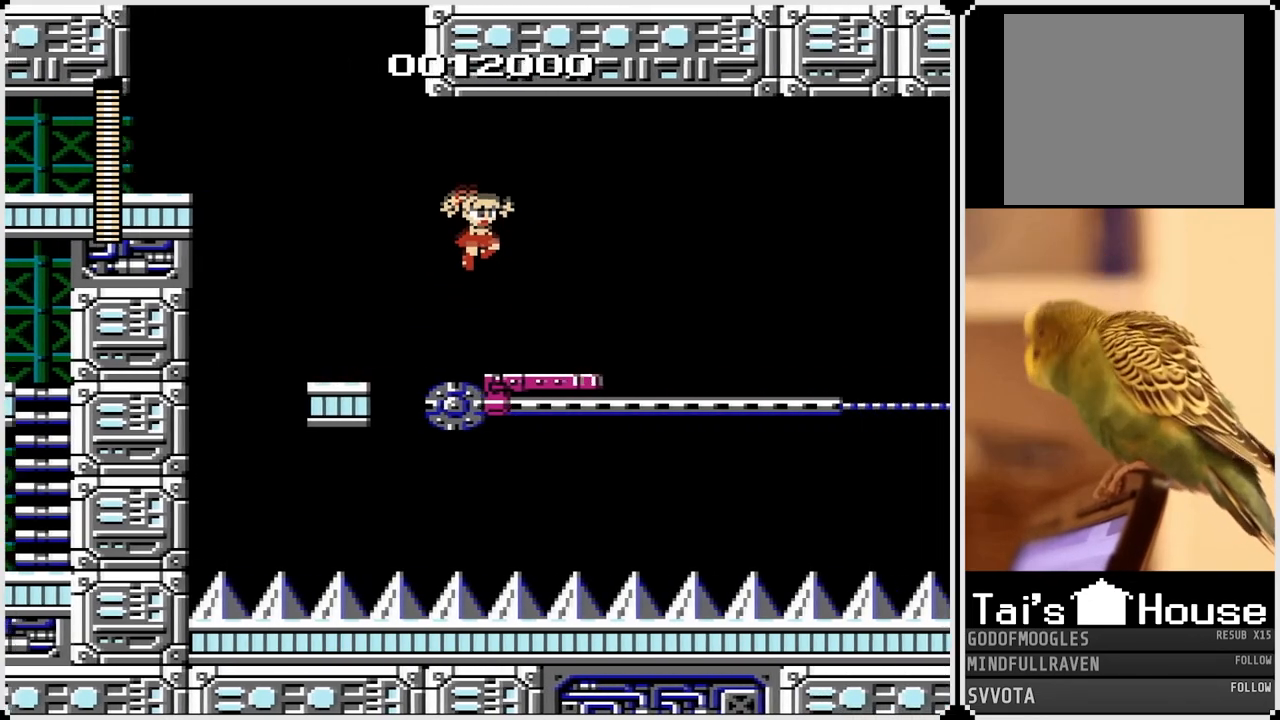
{"buttons": [], "left_stick": "center", "right_stick": "center", "events": [[150, "DPAD_RIGHT", "up"]]}
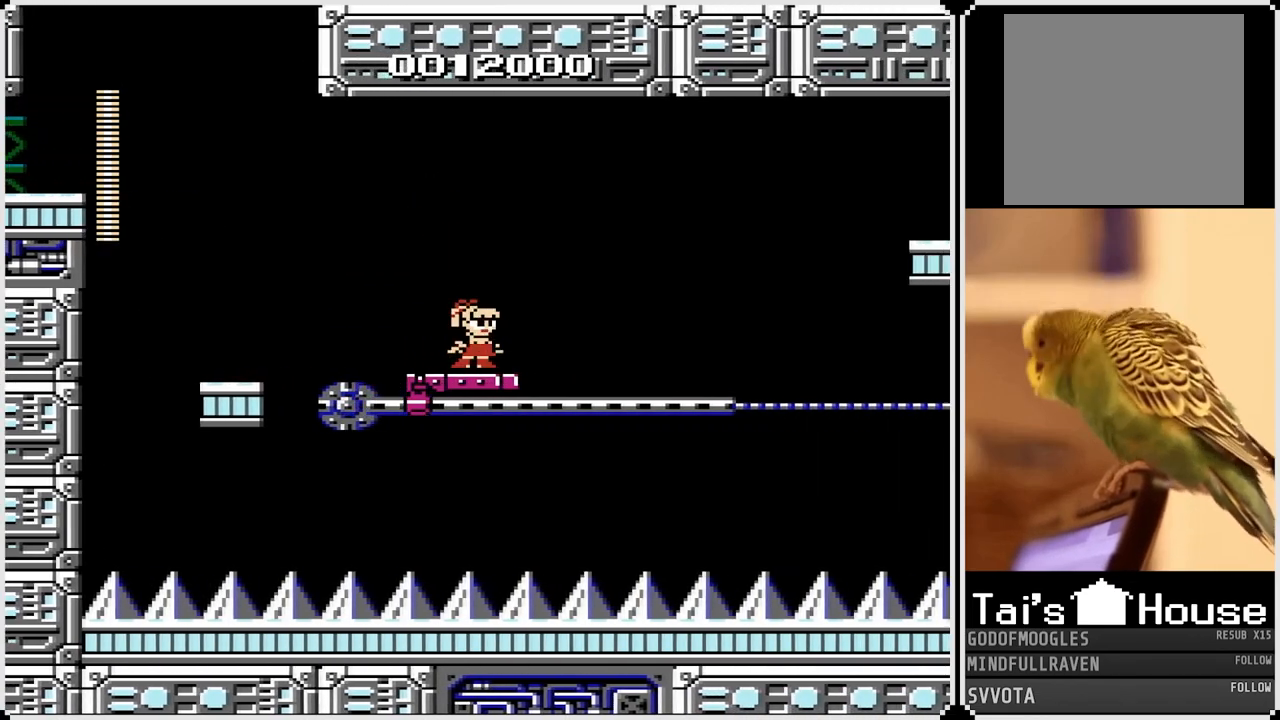
{"buttons": [], "left_stick": "center", "right_stick": "center", "events": [[150, "DPAD_RIGHT", "down"], [233, "DPAD_RIGHT", "up"]]}
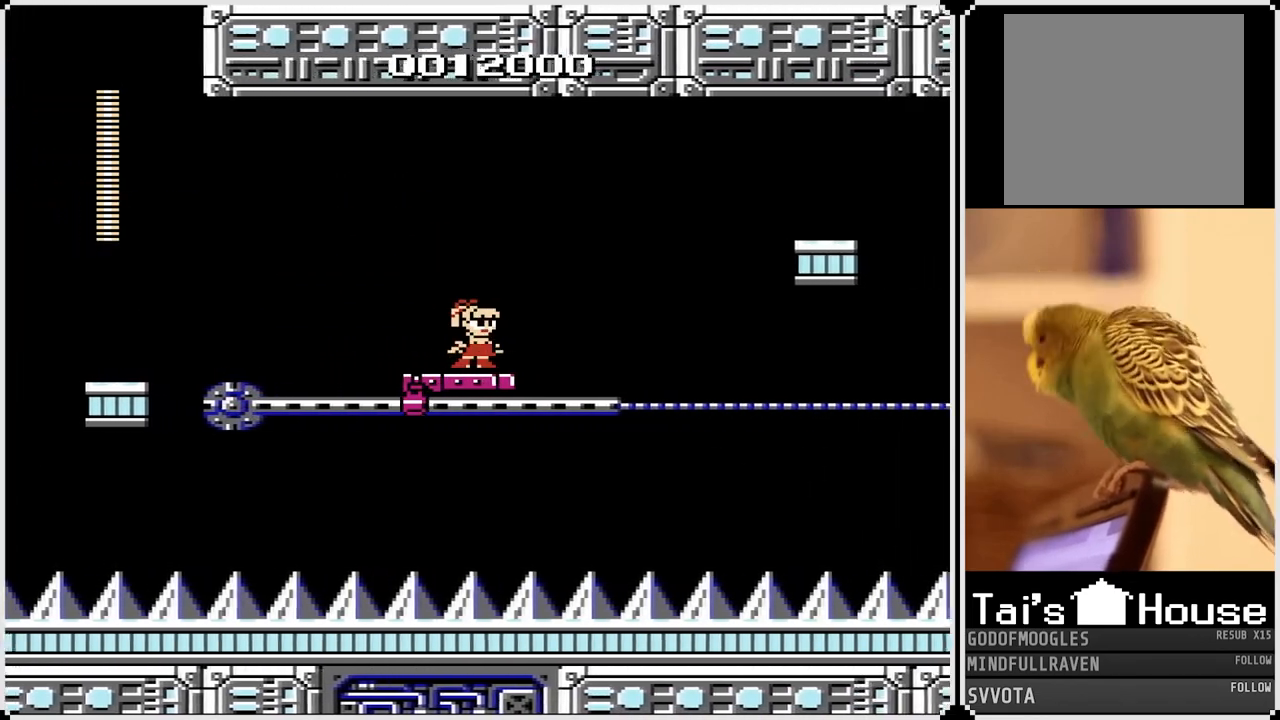
{"buttons": [], "left_stick": "center", "right_stick": "center", "events": [[133, "DPAD_RIGHT", "down"], [217, "DPAD_RIGHT", "up"]]}
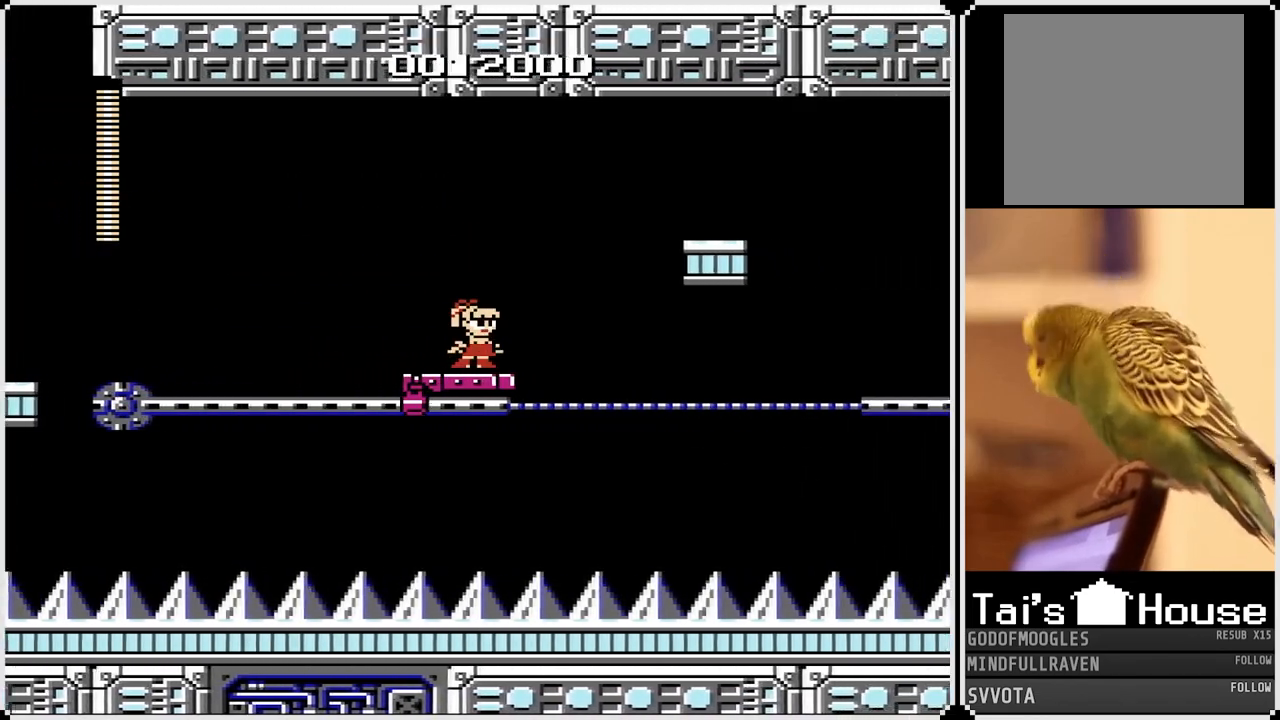
{"buttons": ["CROSS", "DPAD_RIGHT"], "left_stick": "center", "right_stick": "center", "events": [[200, "DPAD_RIGHT", "down"], [283, "CROSS", "down"]]}
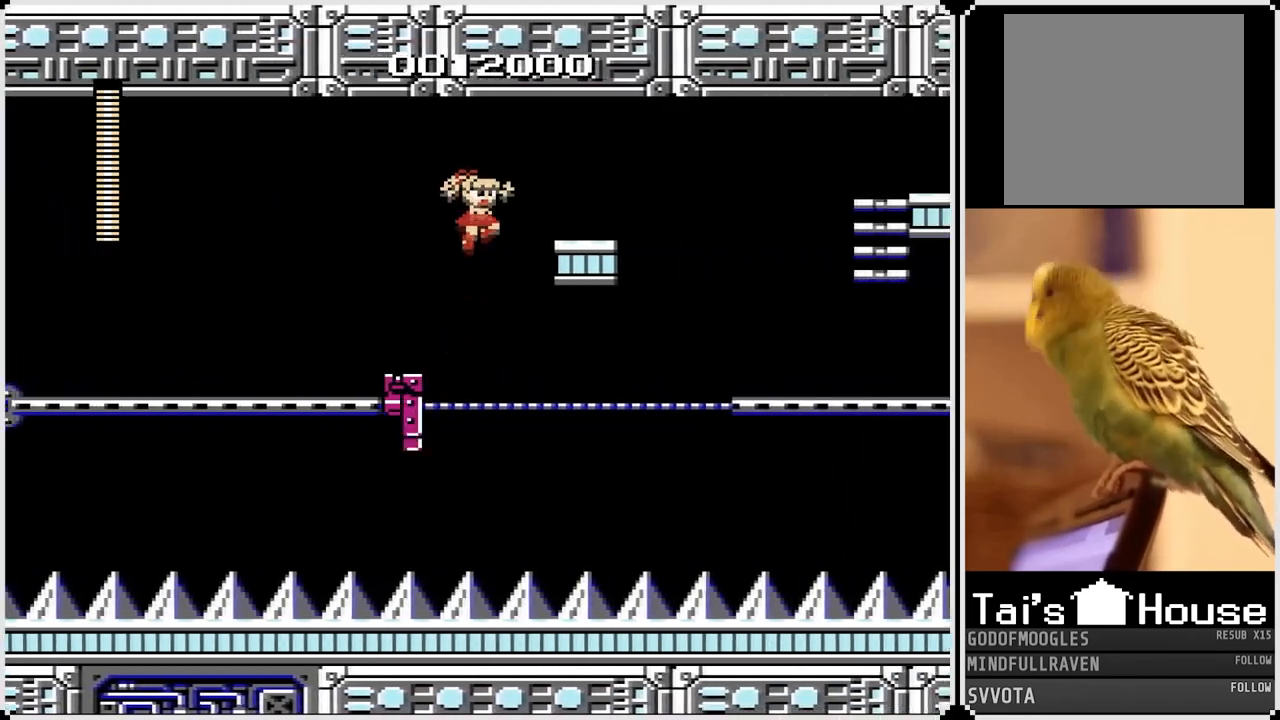
{"buttons": [], "left_stick": "center", "right_stick": "center", "events": [[283, "CROSS", "up"], [317, "DPAD_RIGHT", "up"]]}
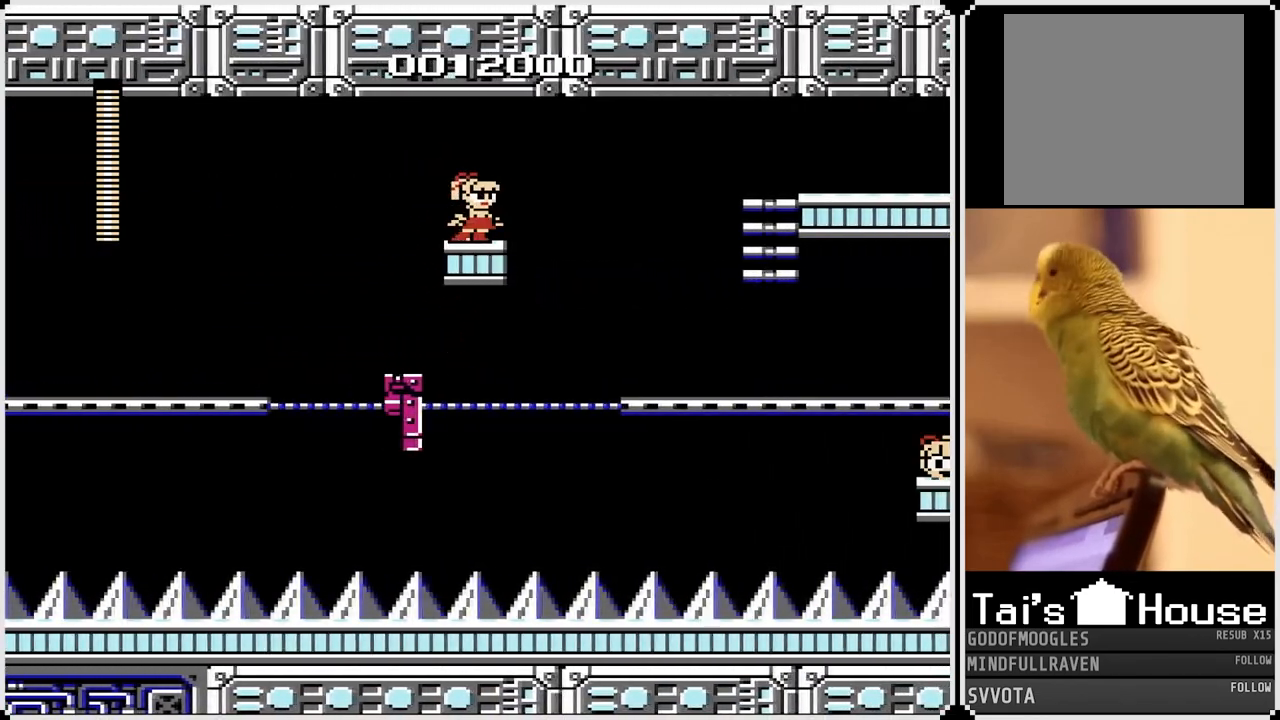
{"buttons": ["DPAD_RIGHT"], "left_stick": "center", "right_stick": "center", "events": [[433, "DPAD_RIGHT", "down"]]}
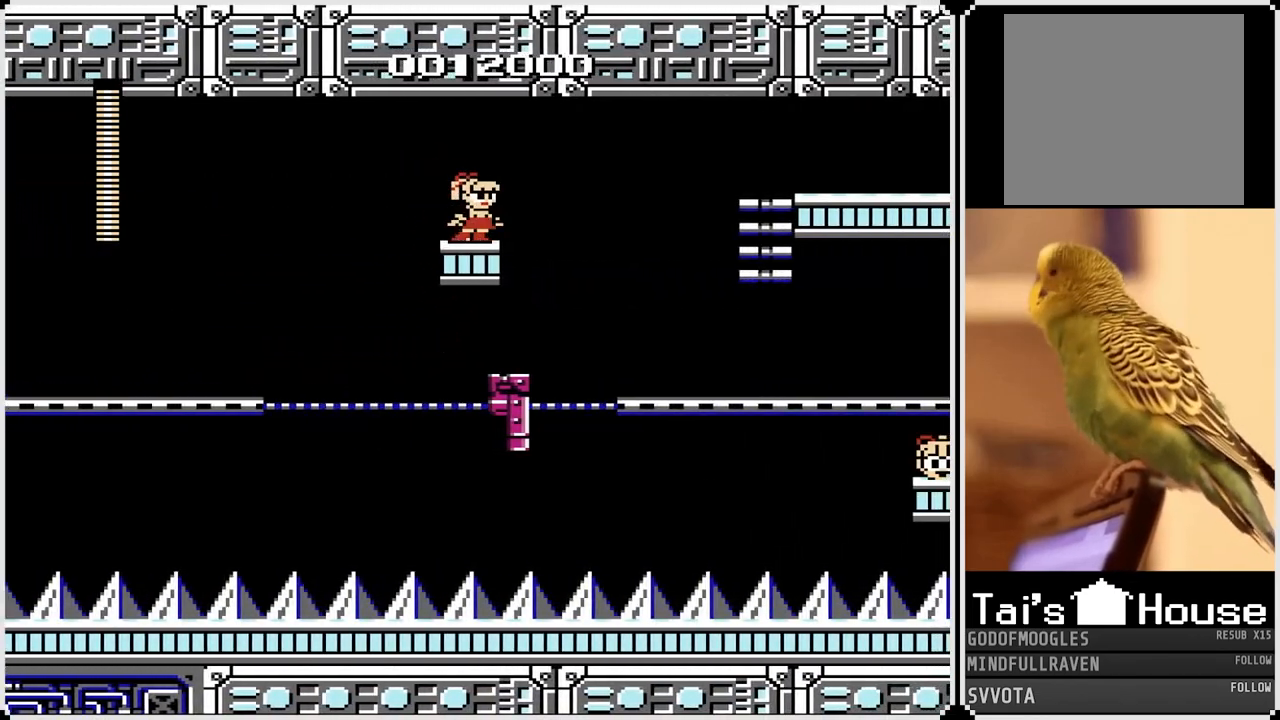
{"buttons": ["CROSS", "DPAD_RIGHT"], "left_stick": "center", "right_stick": "center", "events": [[133, "CROSS", "down"]]}
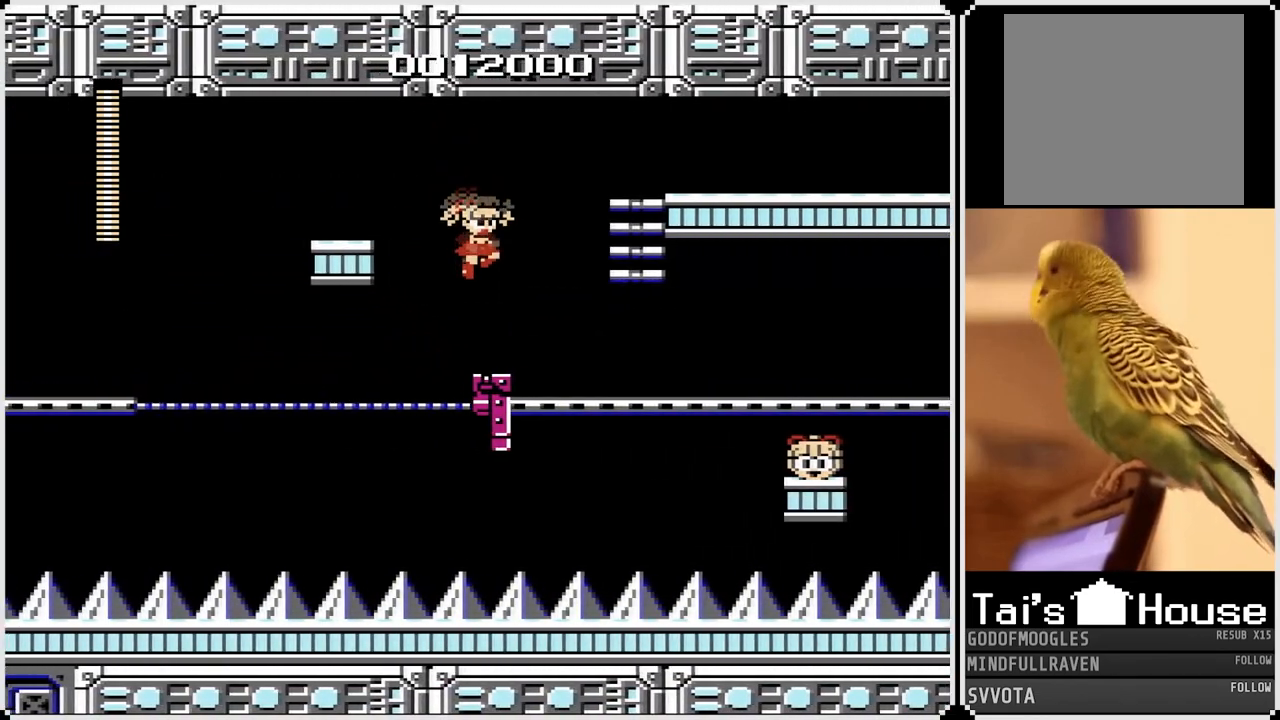
{"buttons": ["CROSS", "DPAD_UP"], "left_stick": "center", "right_stick": "center", "events": [[100, "CROSS", "up"], [250, "CROSS", "down"], [450, "DPAD_UP", "down"], [500, "DPAD_RIGHT", "up"]]}
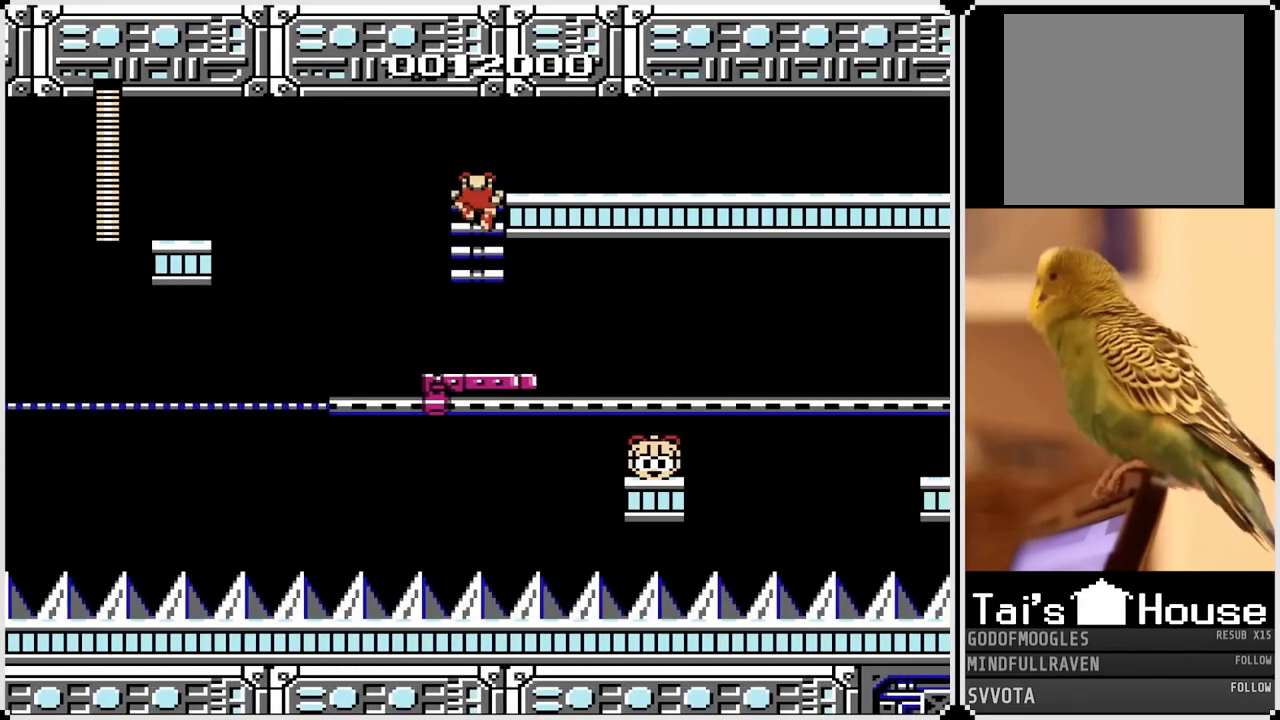
{"buttons": [], "left_stick": "center", "right_stick": "center", "events": [[17, "DPAD_RIGHT", "down"], [150, "CROSS", "up"], [300, "DPAD_UP", "up"], [417, "DPAD_RIGHT", "up"]]}
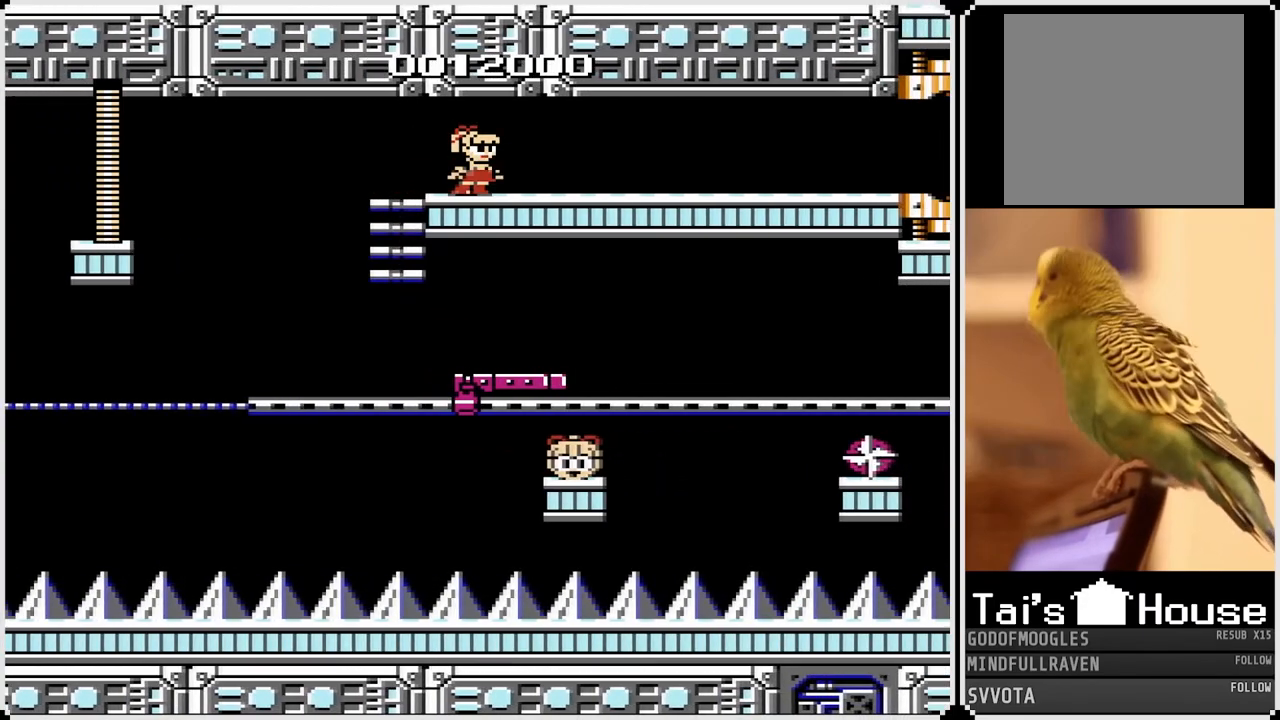
{"buttons": [], "left_stick": "center", "right_stick": "center", "events": [[17, "DPAD_LEFT", "down"], [300, "DPAD_LEFT", "up"]]}
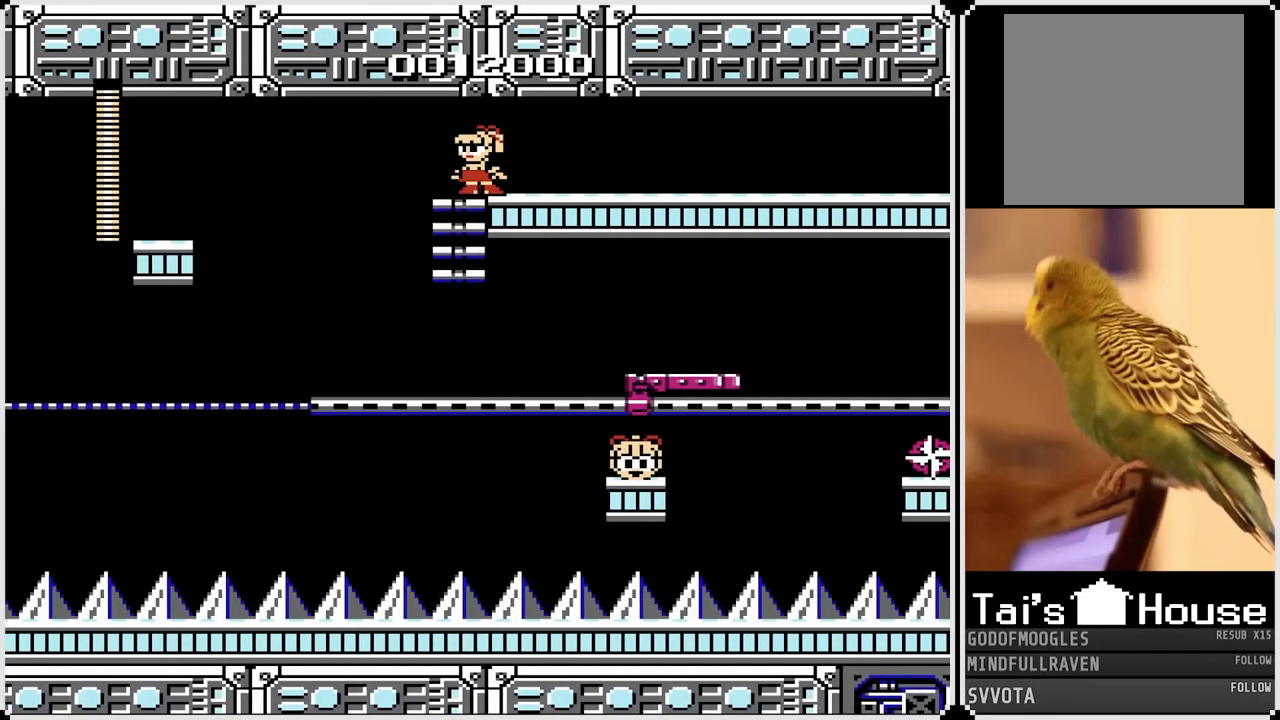
{"buttons": ["DPAD_DOWN"], "left_stick": "center", "right_stick": "center", "events": [[83, "DPAD_LEFT", "down"], [167, "DPAD_LEFT", "up"], [433, "DPAD_DOWN", "down"]]}
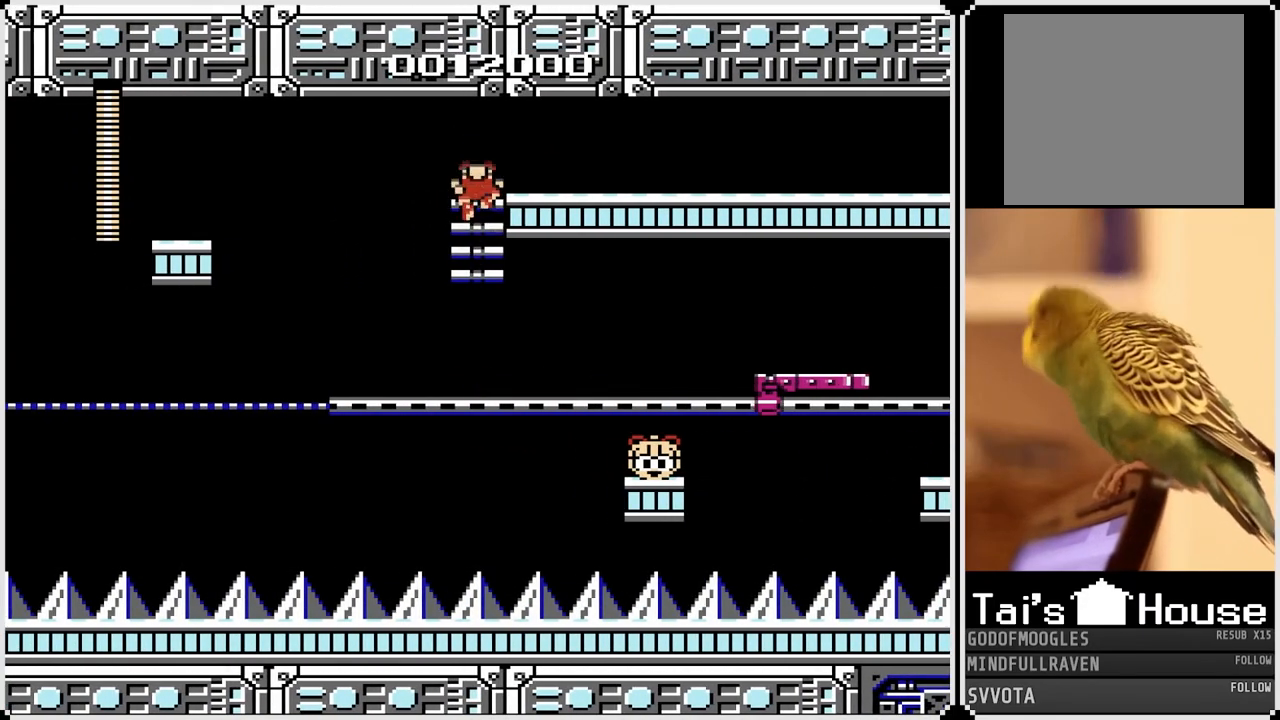
{"buttons": [], "left_stick": "center", "right_stick": "center", "events": [[133, "DPAD_DOWN", "up"]]}